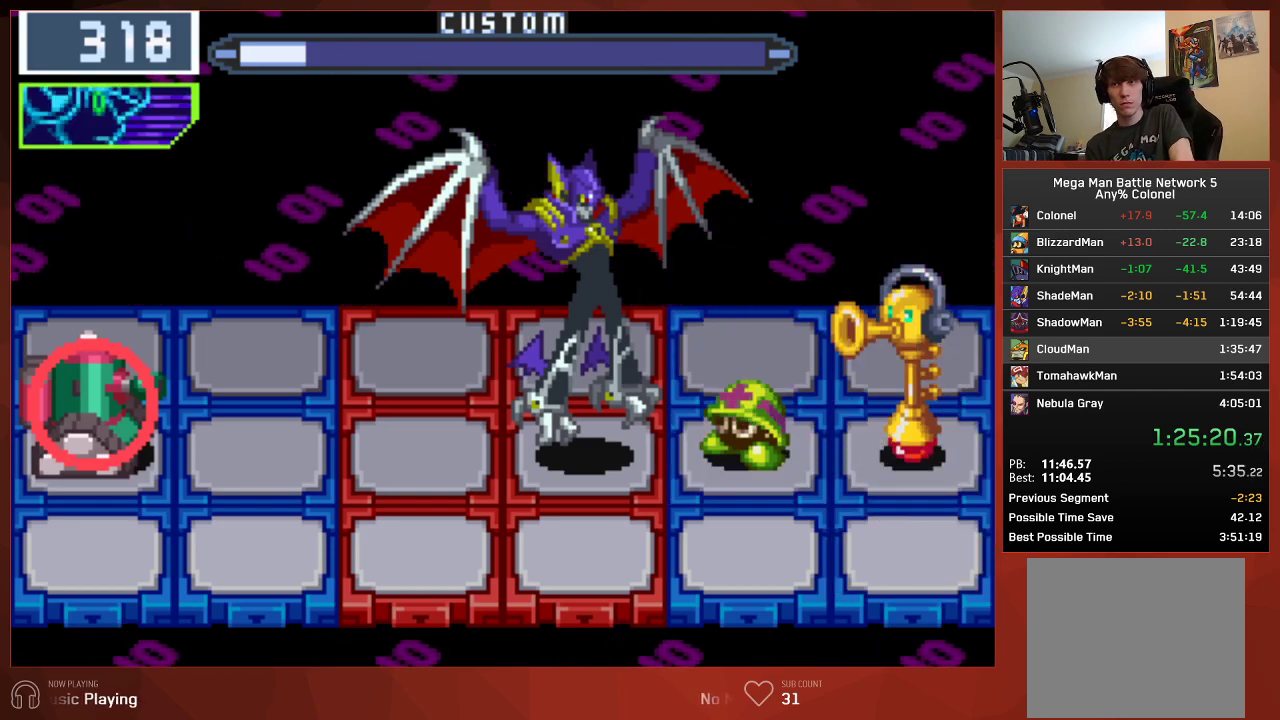
Gameplay with a controller (PlayStation layout); each line is a JSON object with the inputs held at the frame after it. "events" lists button and stick changes between this image and that frame as [ms after this image, input, new state], when the widget could be followed in between.
{"buttons": ["CROSS", "CIRCLE"], "left_stick": "center", "right_stick": "center"}
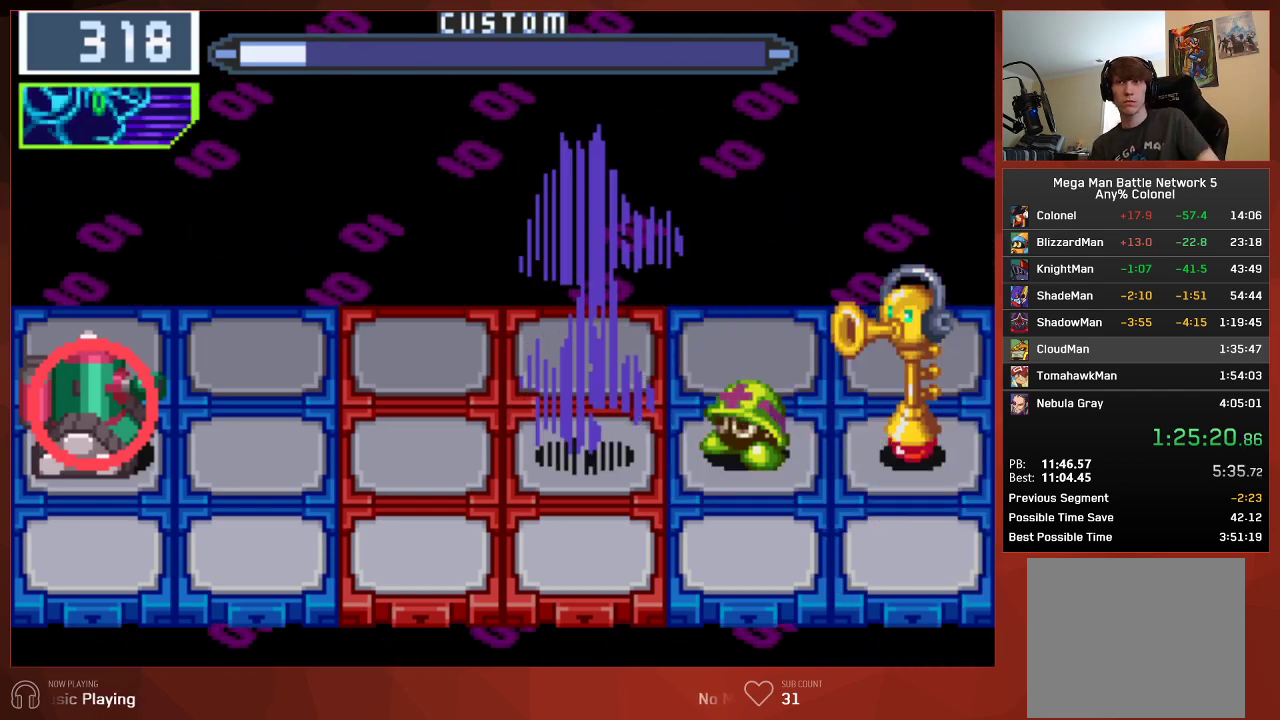
{"buttons": ["CROSS", "CIRCLE"], "left_stick": "center", "right_stick": "center", "events": []}
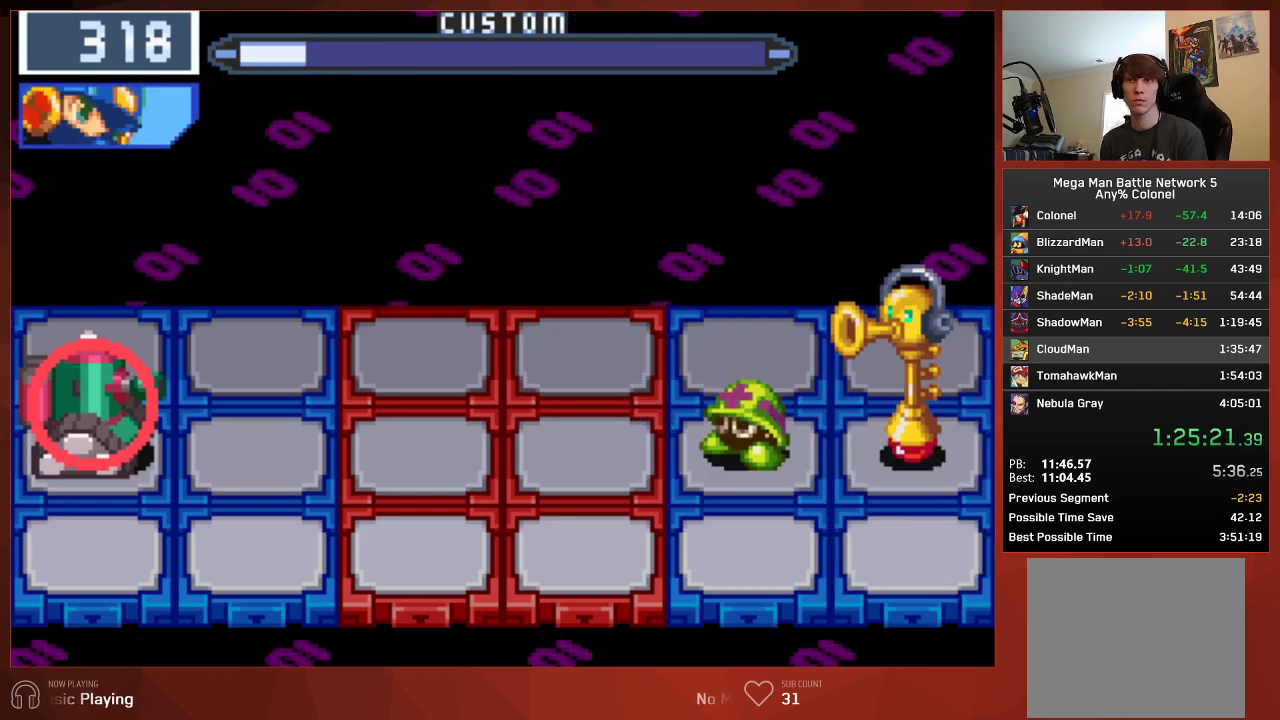
{"buttons": ["CIRCLE"], "left_stick": "center", "right_stick": "center"}
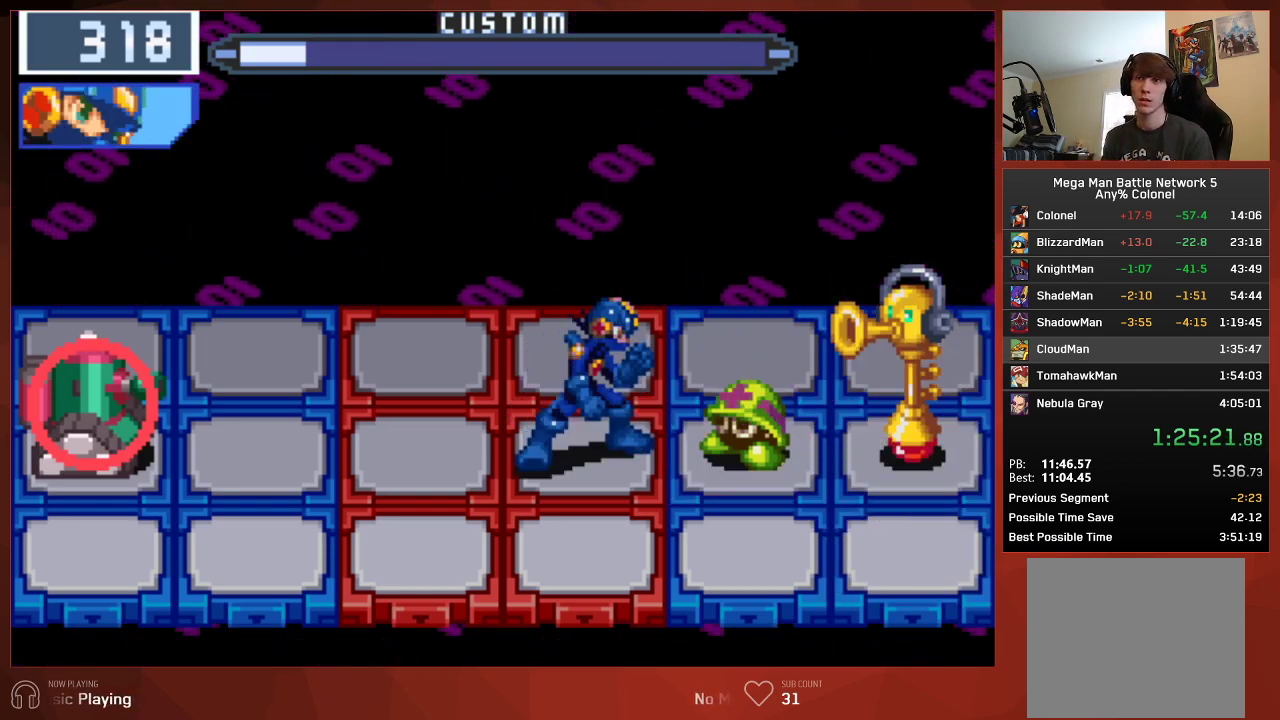
{"buttons": ["CIRCLE"], "left_stick": "center", "right_stick": "center", "events": []}
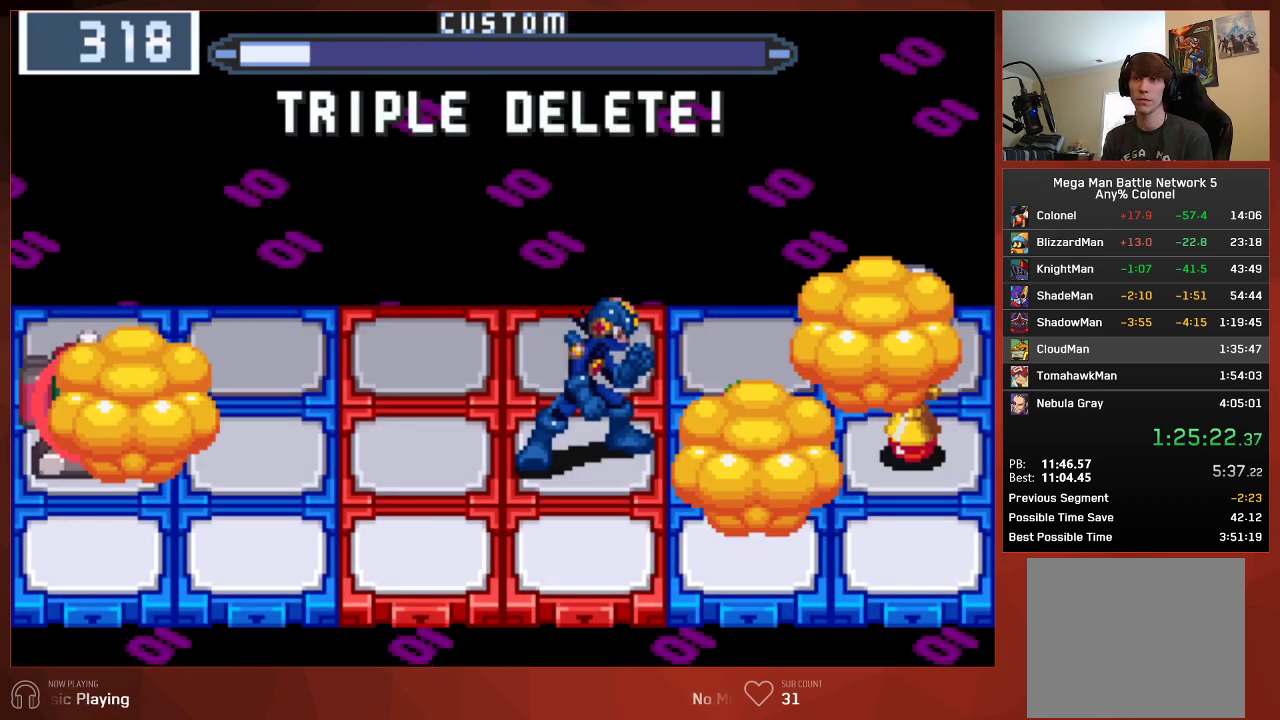
{"buttons": ["CROSS", "CIRCLE"], "left_stick": "center", "right_stick": "center"}
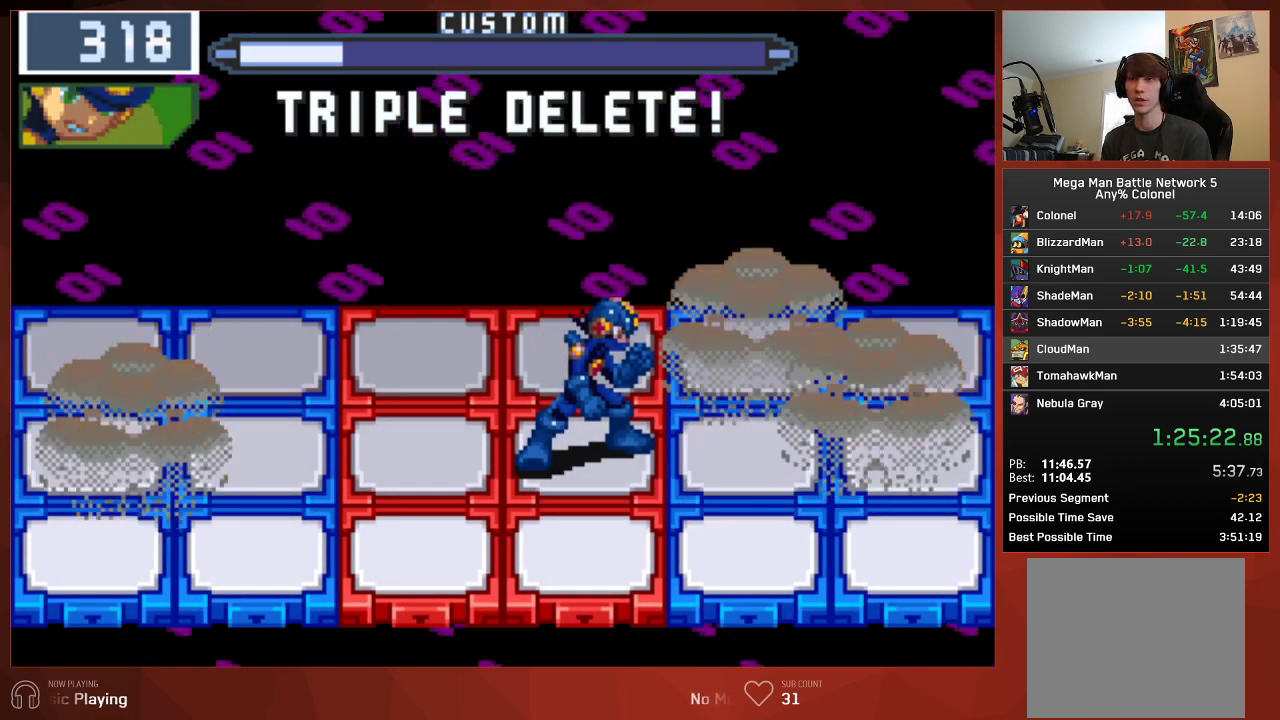
{"buttons": ["CIRCLE"], "left_stick": "center", "right_stick": "center"}
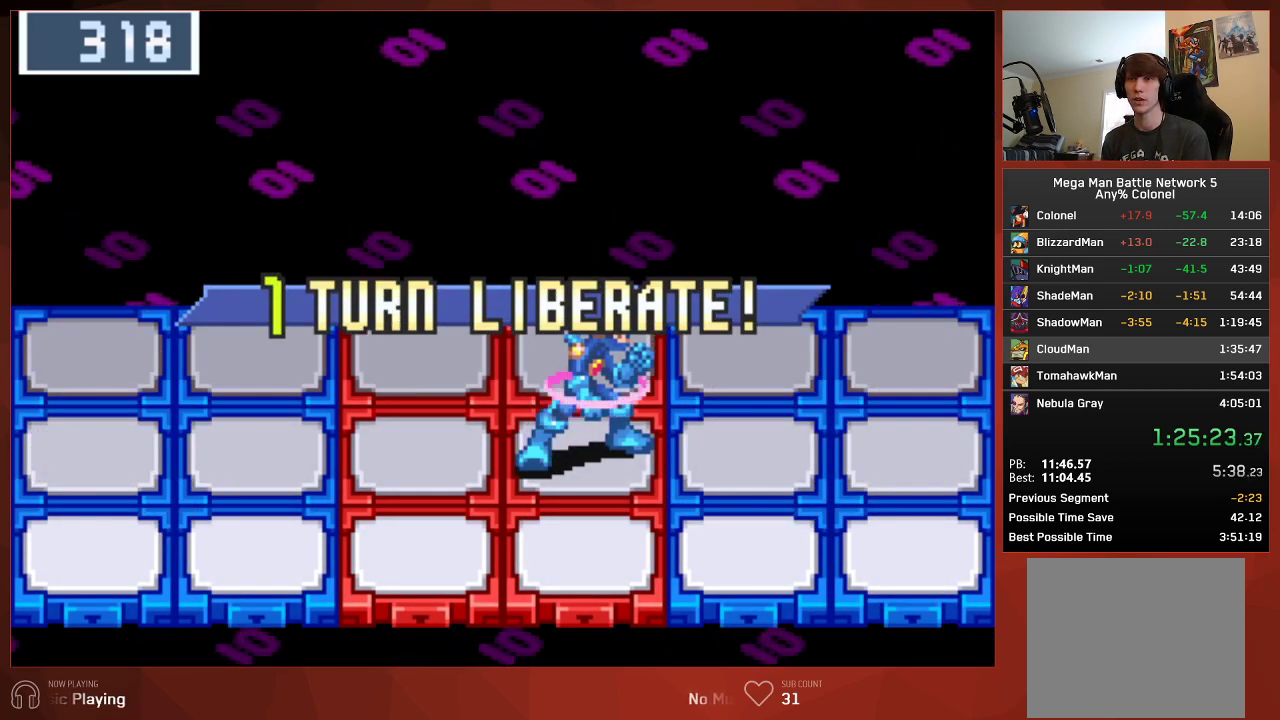
{"buttons": ["CIRCLE"], "left_stick": "center", "right_stick": "center", "events": []}
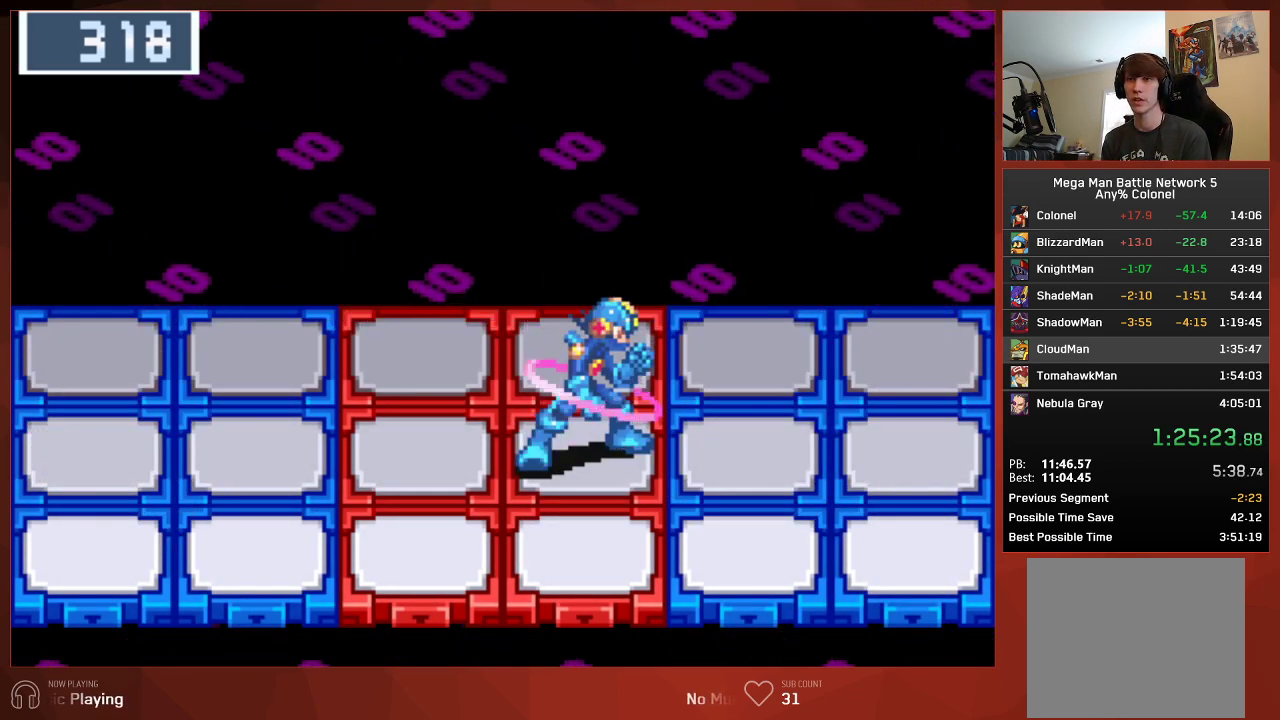
{"buttons": ["CIRCLE"], "left_stick": "center", "right_stick": "center", "events": []}
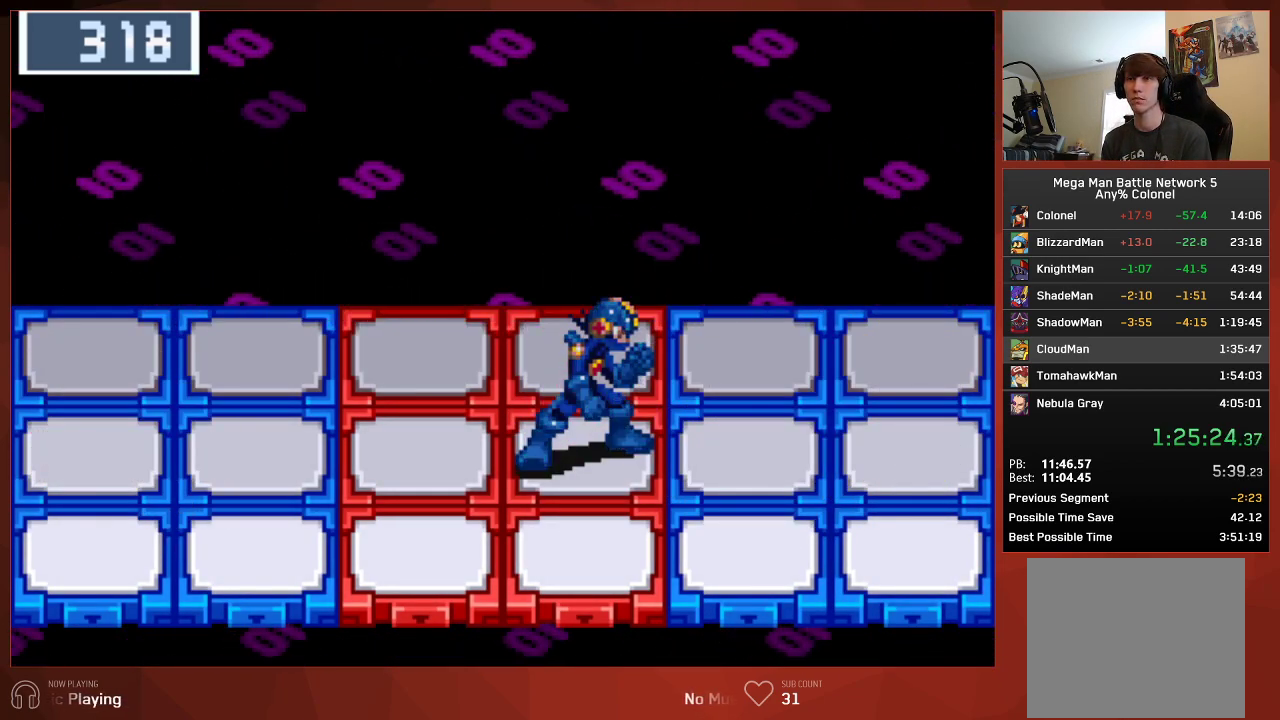
{"buttons": ["CIRCLE"], "left_stick": "center", "right_stick": "center", "events": []}
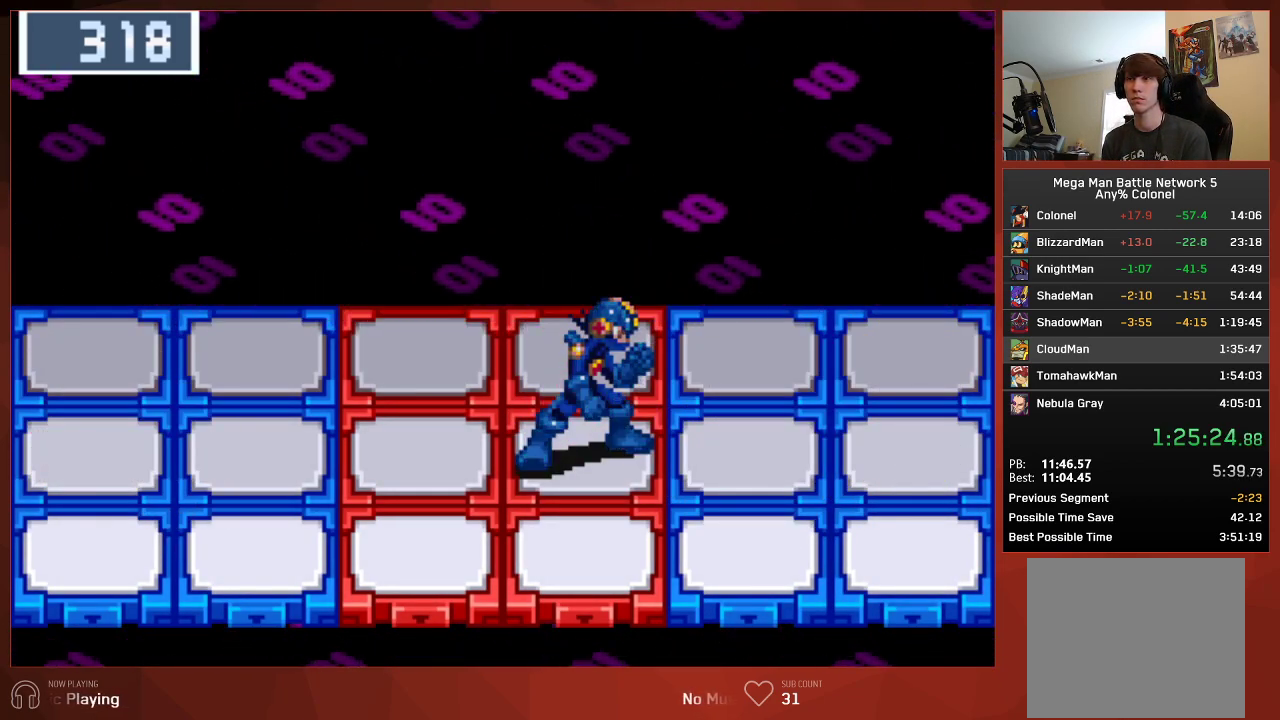
{"buttons": ["CIRCLE"], "left_stick": "center", "right_stick": "center", "events": []}
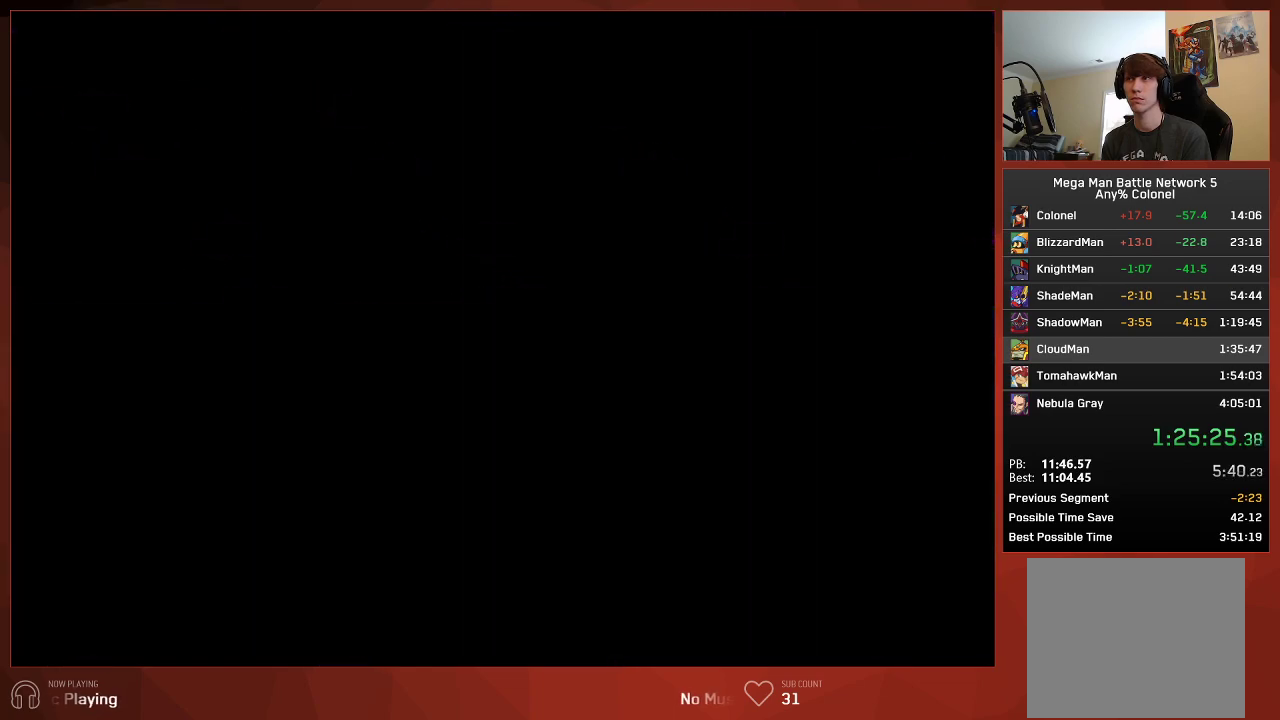
{"buttons": ["CIRCLE"], "left_stick": "center", "right_stick": "center", "events": []}
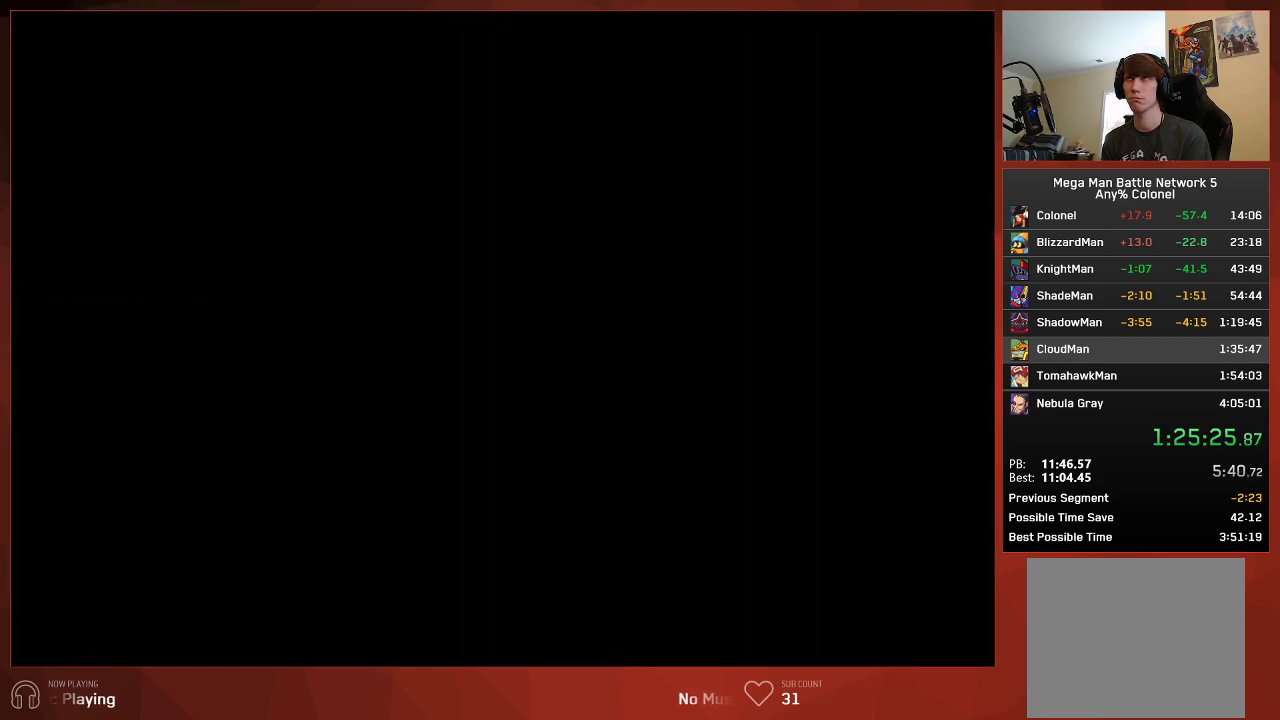
{"buttons": ["CIRCLE"], "left_stick": "center", "right_stick": "center", "events": []}
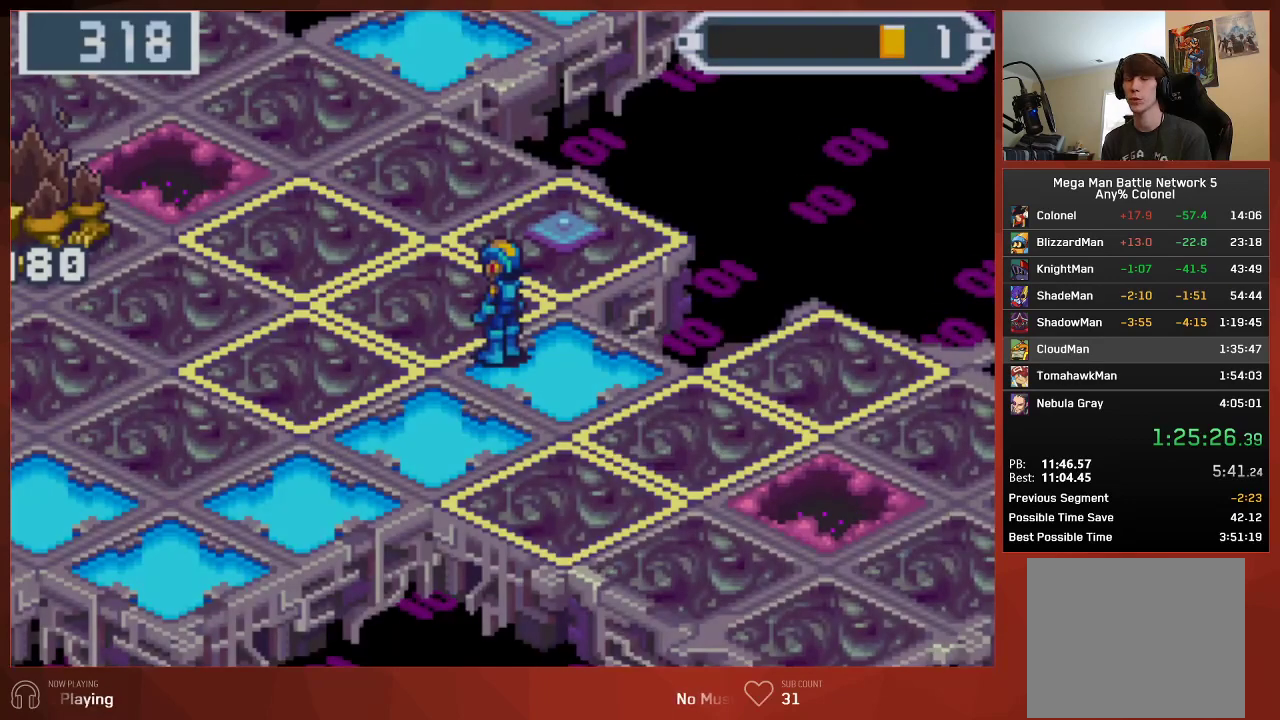
{"buttons": ["CIRCLE"], "left_stick": "center", "right_stick": "center", "events": []}
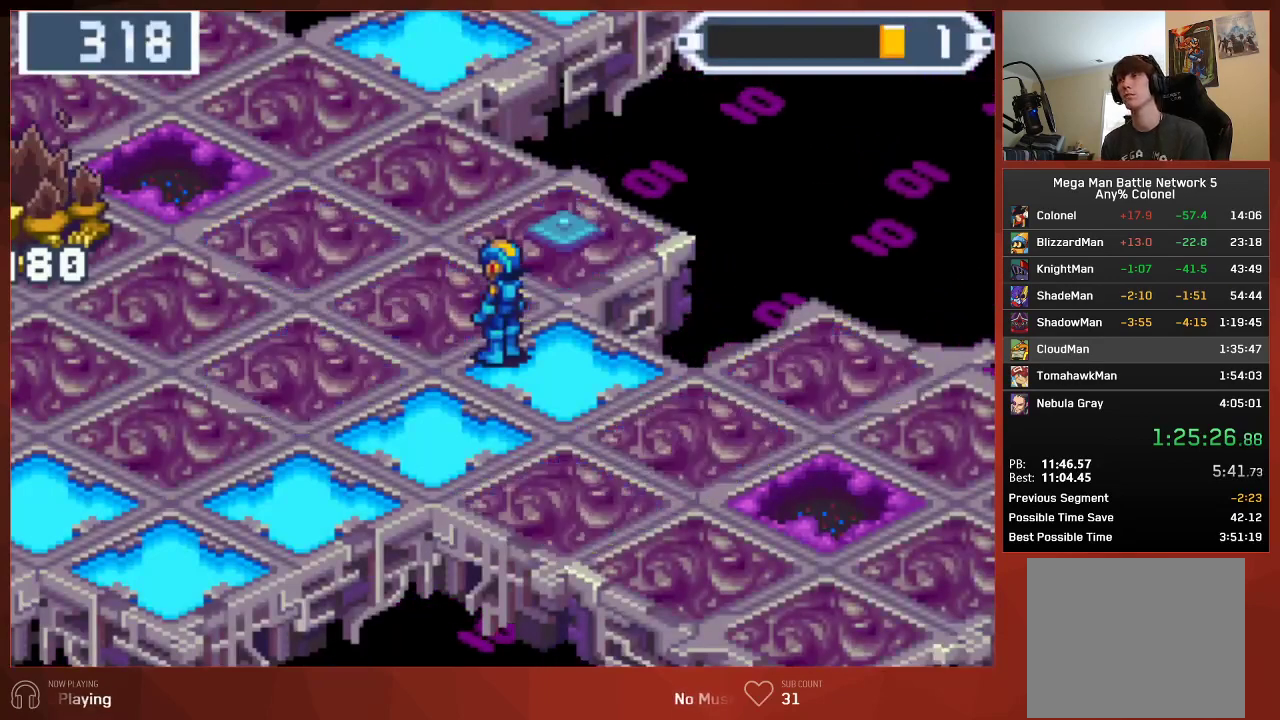
{"buttons": ["CIRCLE"], "left_stick": "center", "right_stick": "center", "events": []}
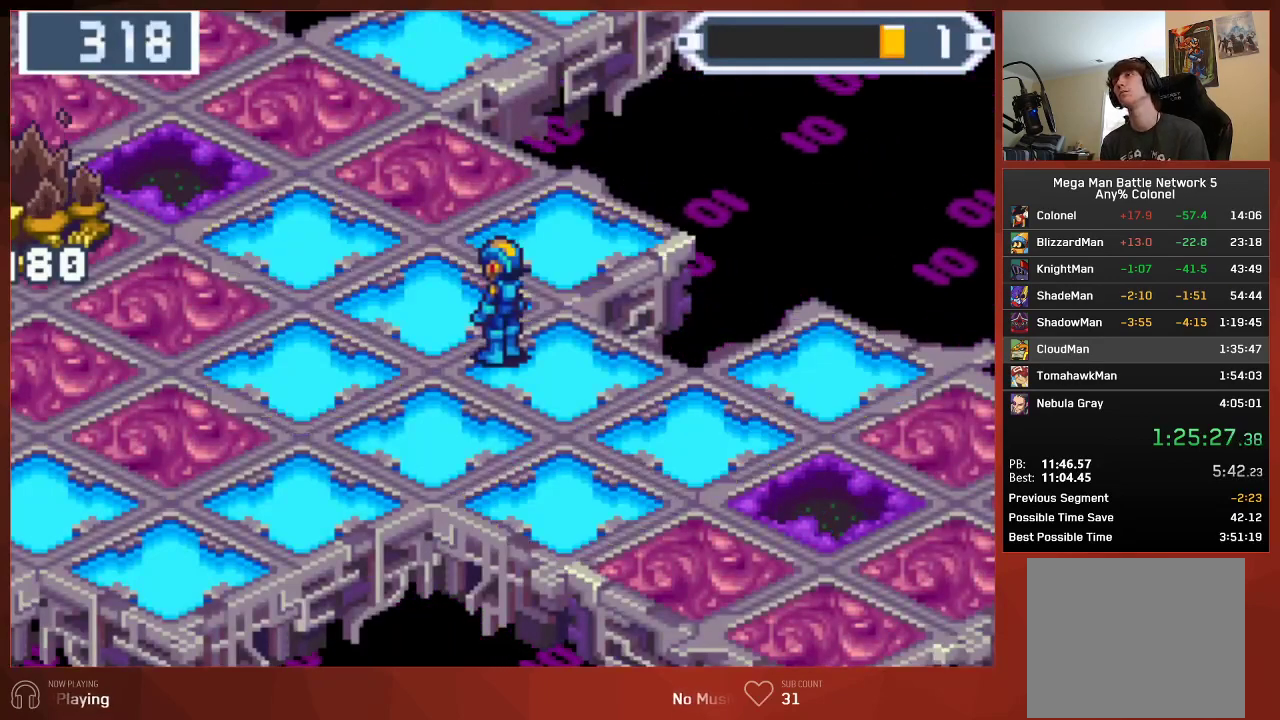
{"buttons": ["CIRCLE"], "left_stick": "center", "right_stick": "center", "events": []}
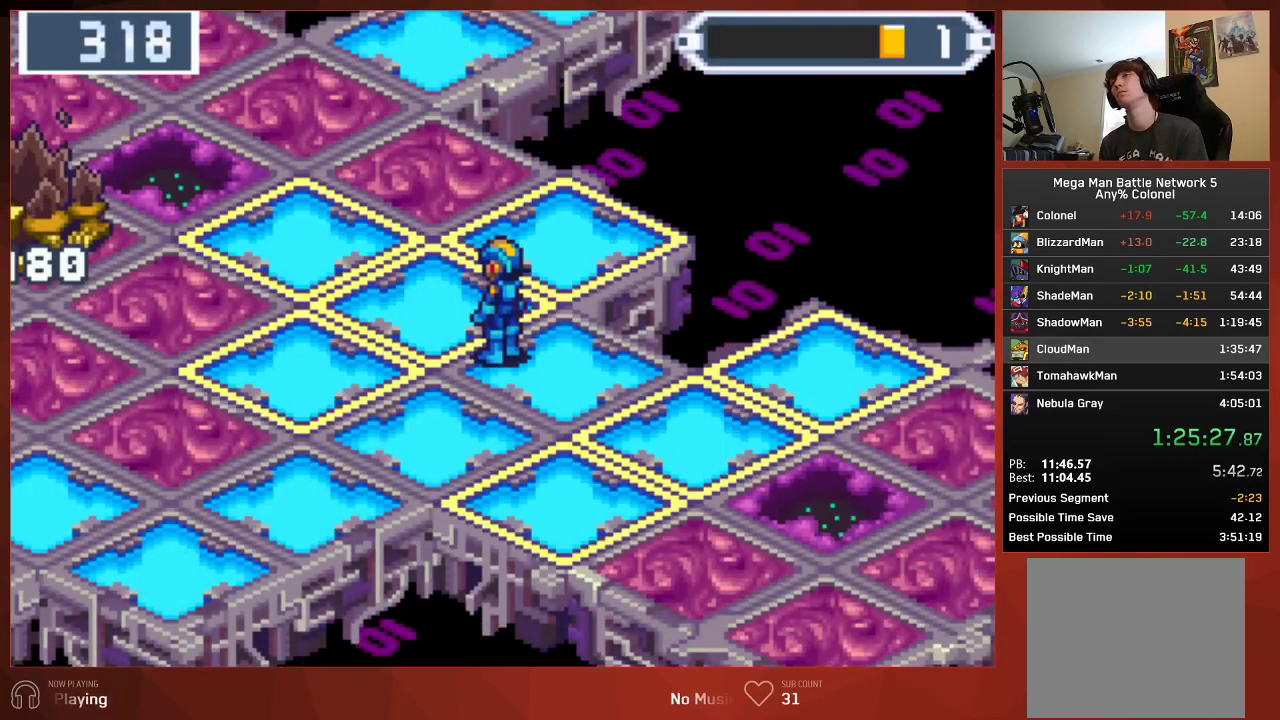
{"buttons": ["CIRCLE"], "left_stick": "center", "right_stick": "center", "events": []}
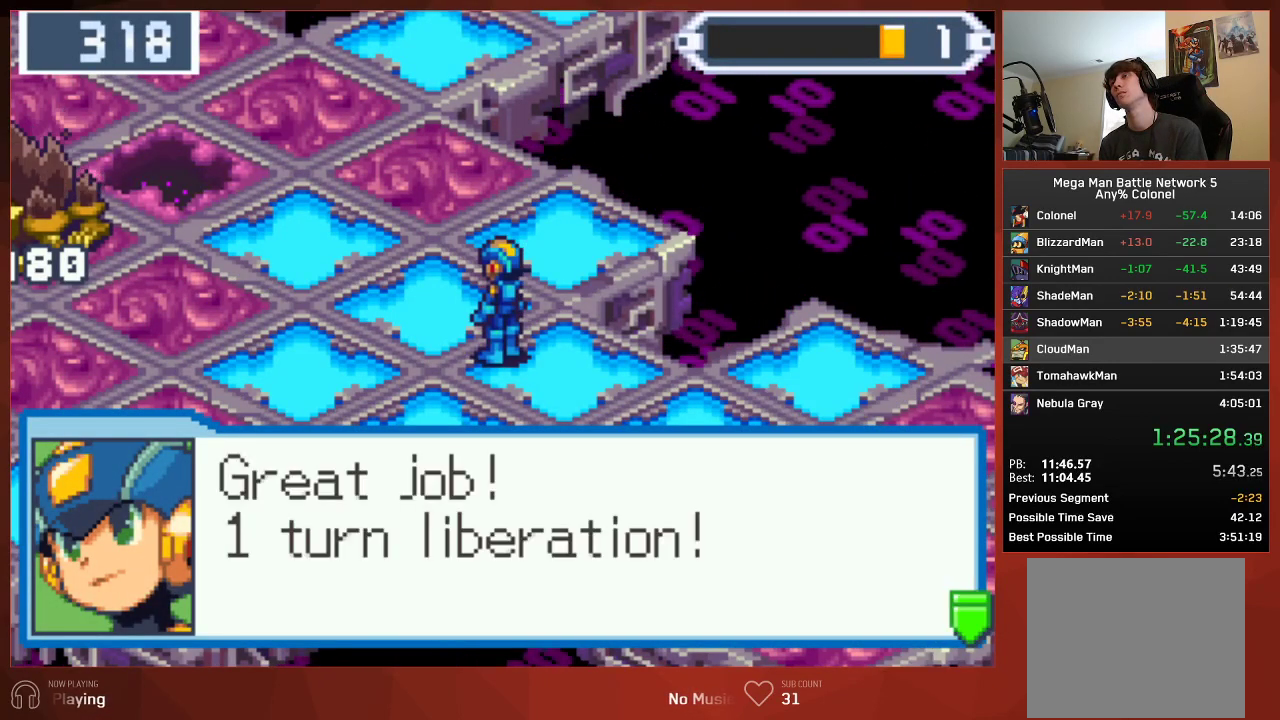
{"buttons": ["CROSS", "CIRCLE"], "left_stick": "center", "right_stick": "center"}
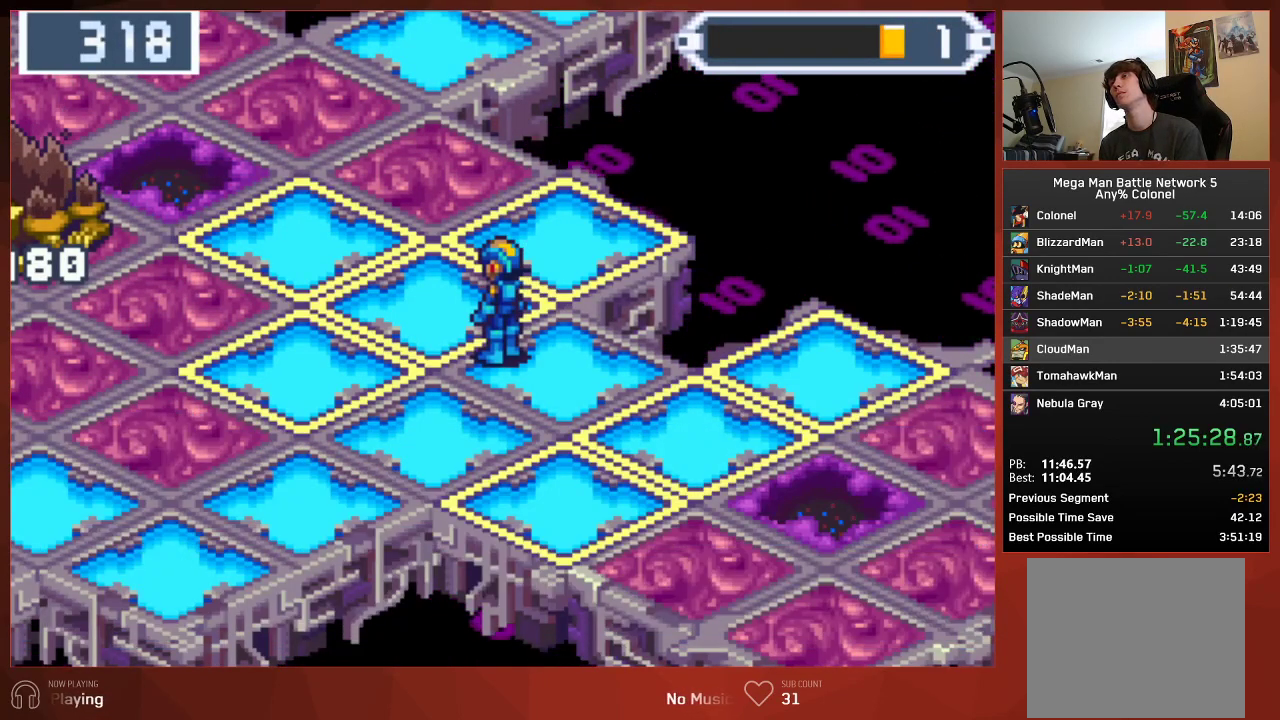
{"buttons": ["CROSS", "CIRCLE"], "left_stick": "center", "right_stick": "center", "events": []}
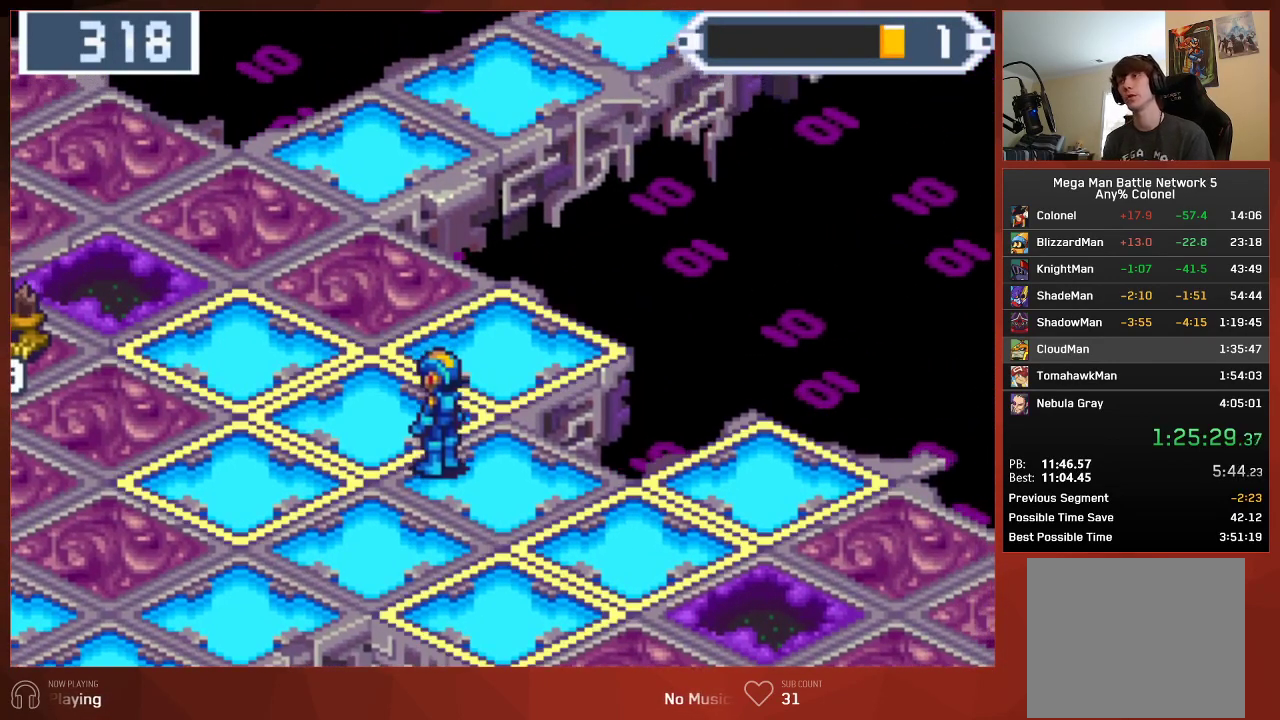
{"buttons": ["CROSS", "CIRCLE"], "left_stick": "center", "right_stick": "center", "events": []}
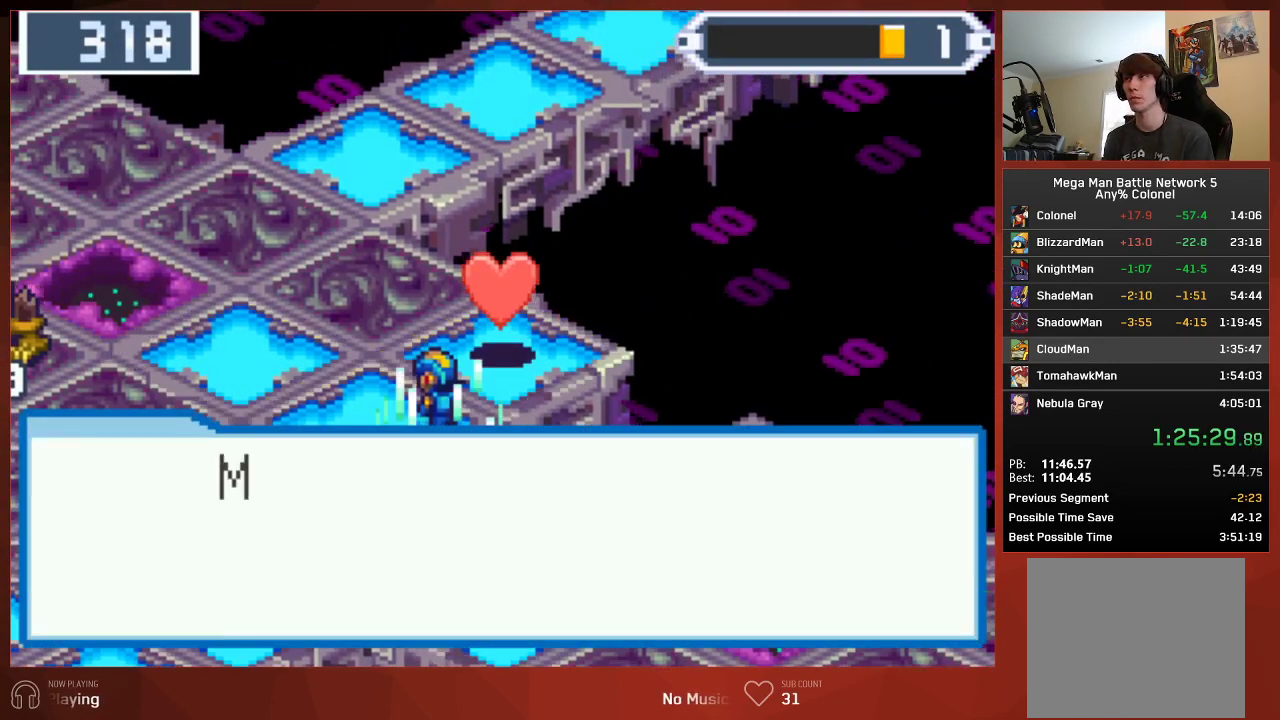
{"buttons": ["CIRCLE"], "left_stick": "center", "right_stick": "center"}
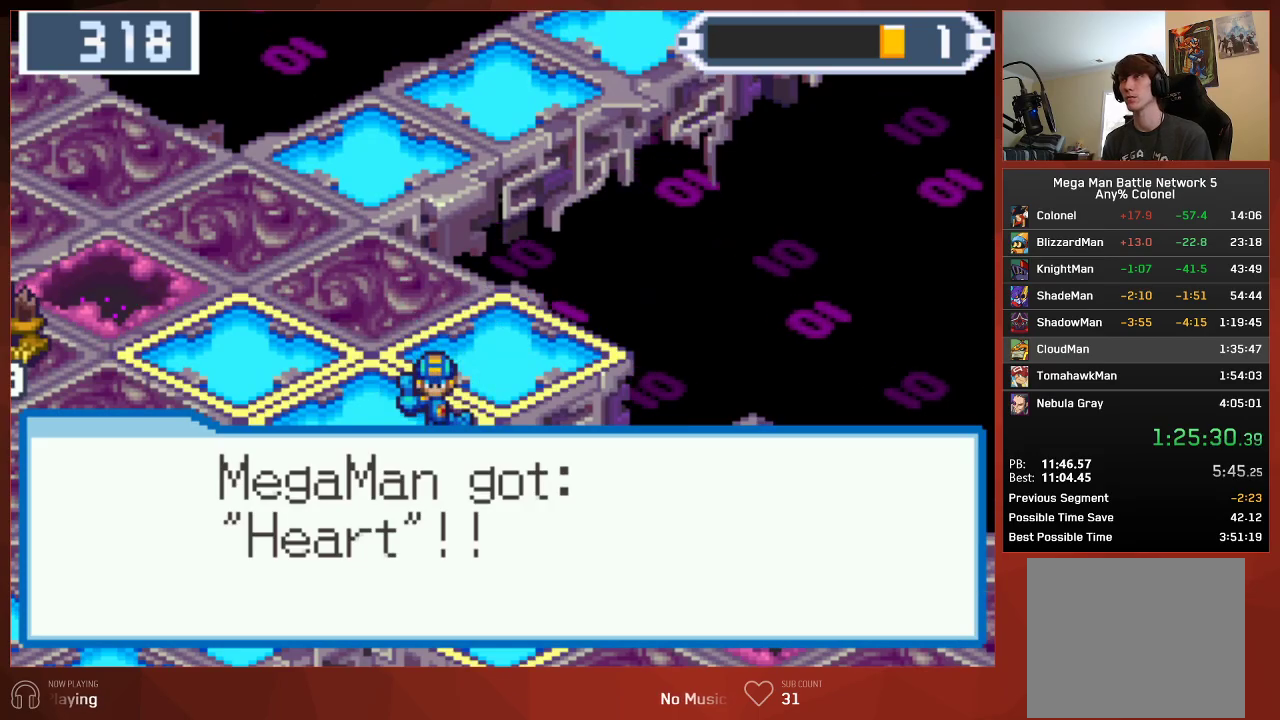
{"buttons": ["CIRCLE"], "left_stick": "center", "right_stick": "center", "events": []}
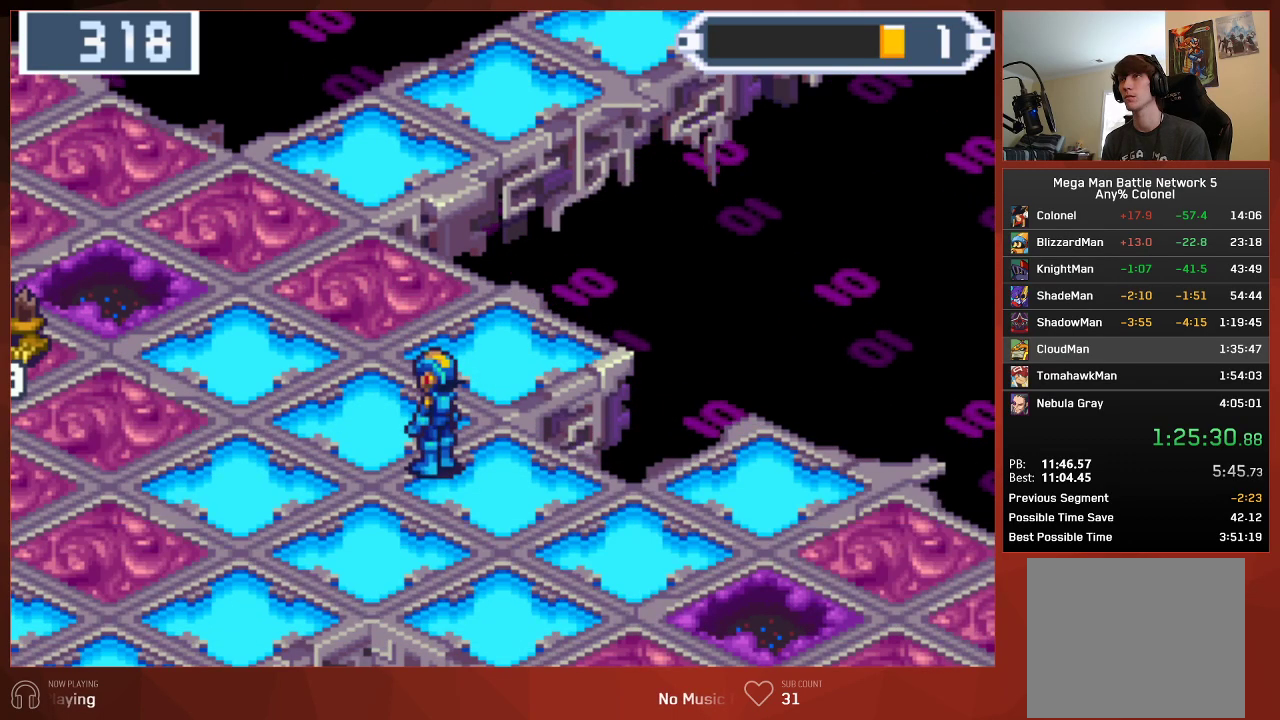
{"buttons": ["CIRCLE"], "left_stick": "center", "right_stick": "center", "events": []}
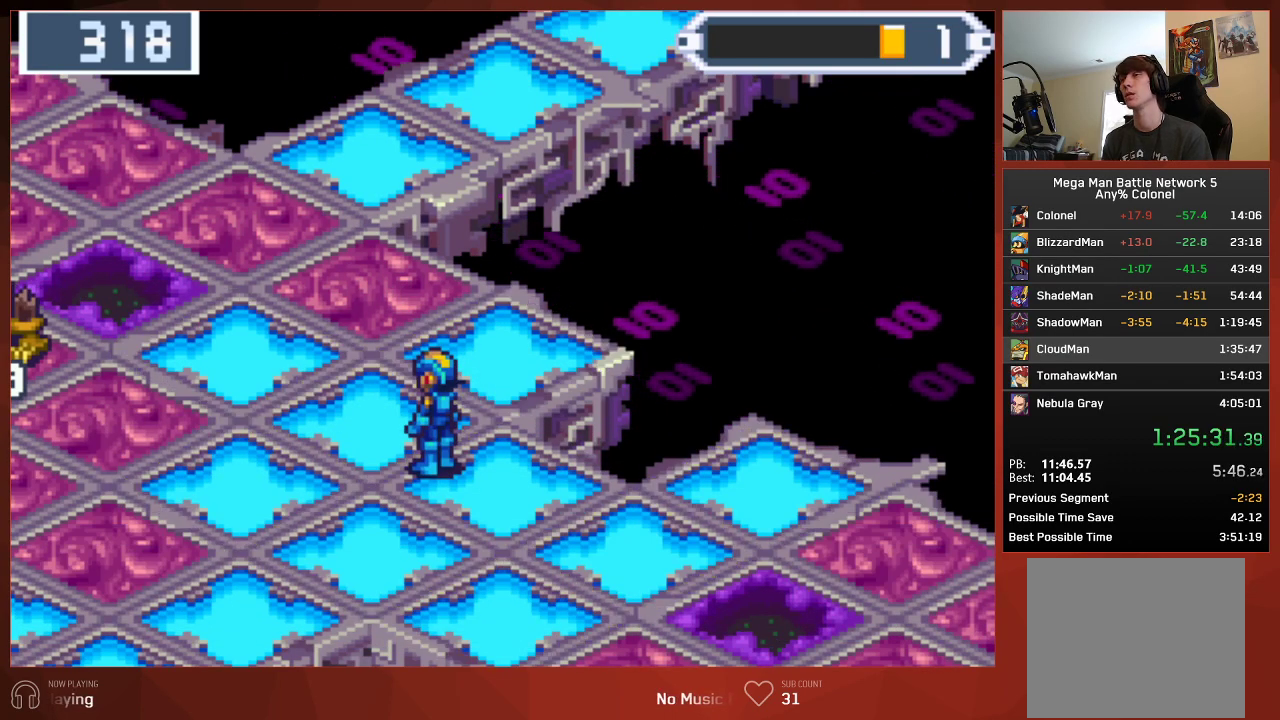
{"buttons": ["CIRCLE"], "left_stick": "center", "right_stick": "center", "events": []}
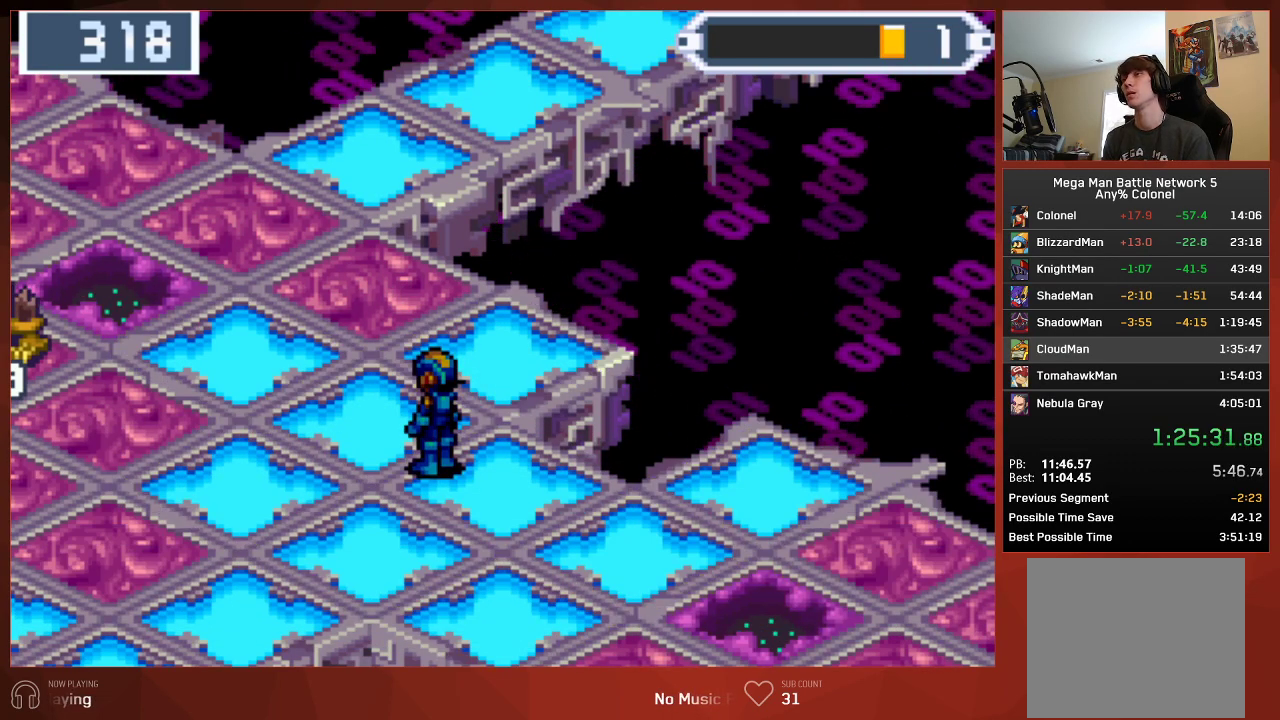
{"buttons": ["CIRCLE"], "left_stick": "center", "right_stick": "center", "events": []}
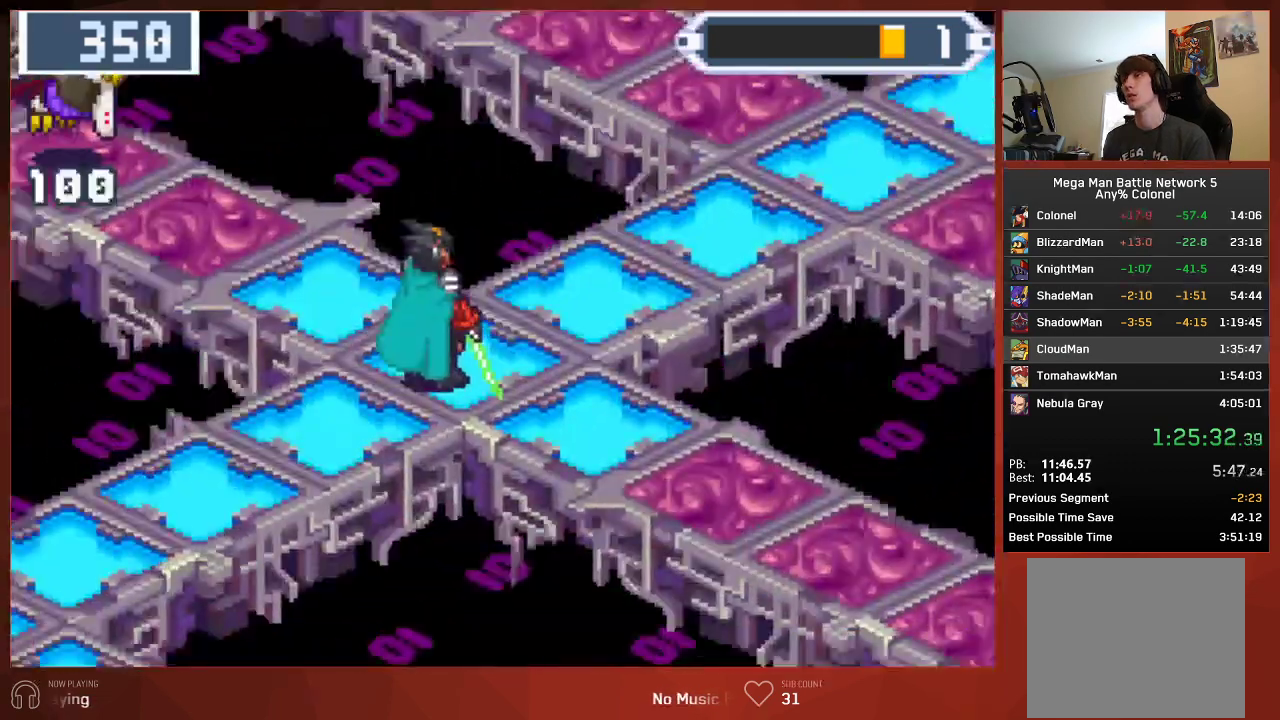
{"buttons": ["CIRCLE", "DPAD_UP", "DPAD_RIGHT"], "left_stick": "center", "right_stick": "center", "events": [[217, "DPAD_RIGHT", "down"], [233, "DPAD_UP", "down"]]}
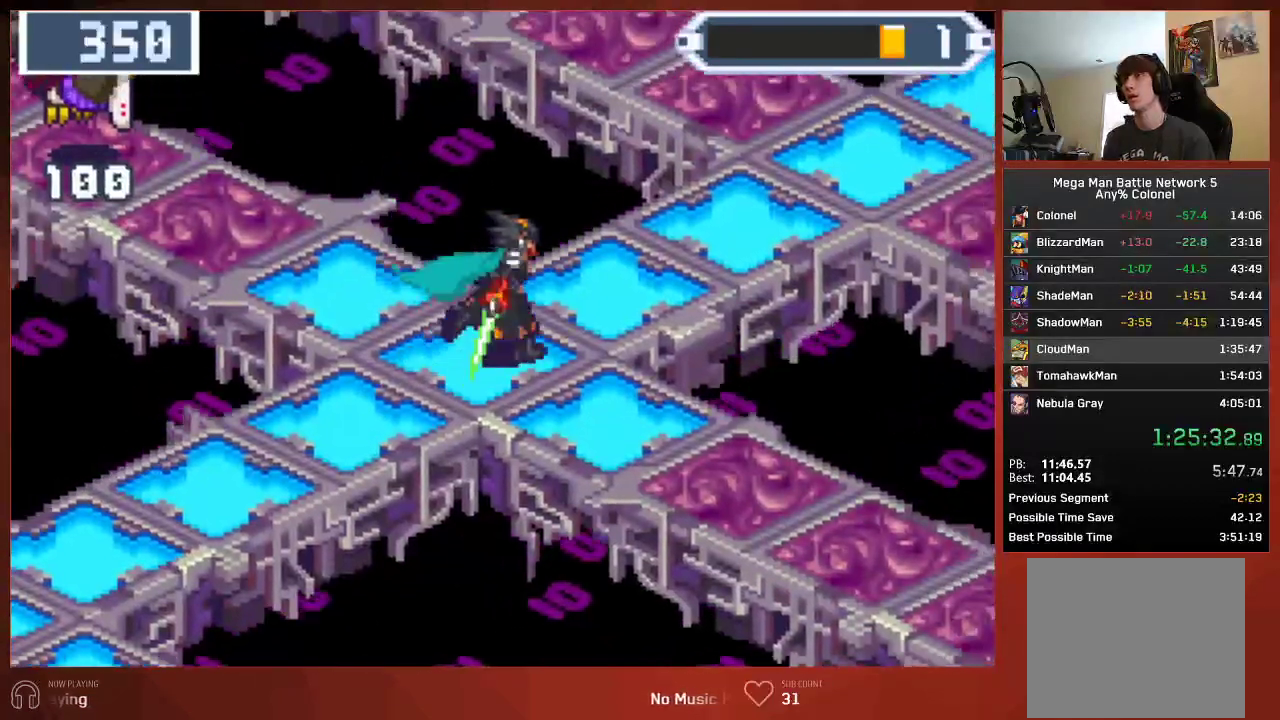
{"buttons": ["CIRCLE", "DPAD_UP", "DPAD_RIGHT"], "left_stick": "center", "right_stick": "center", "events": []}
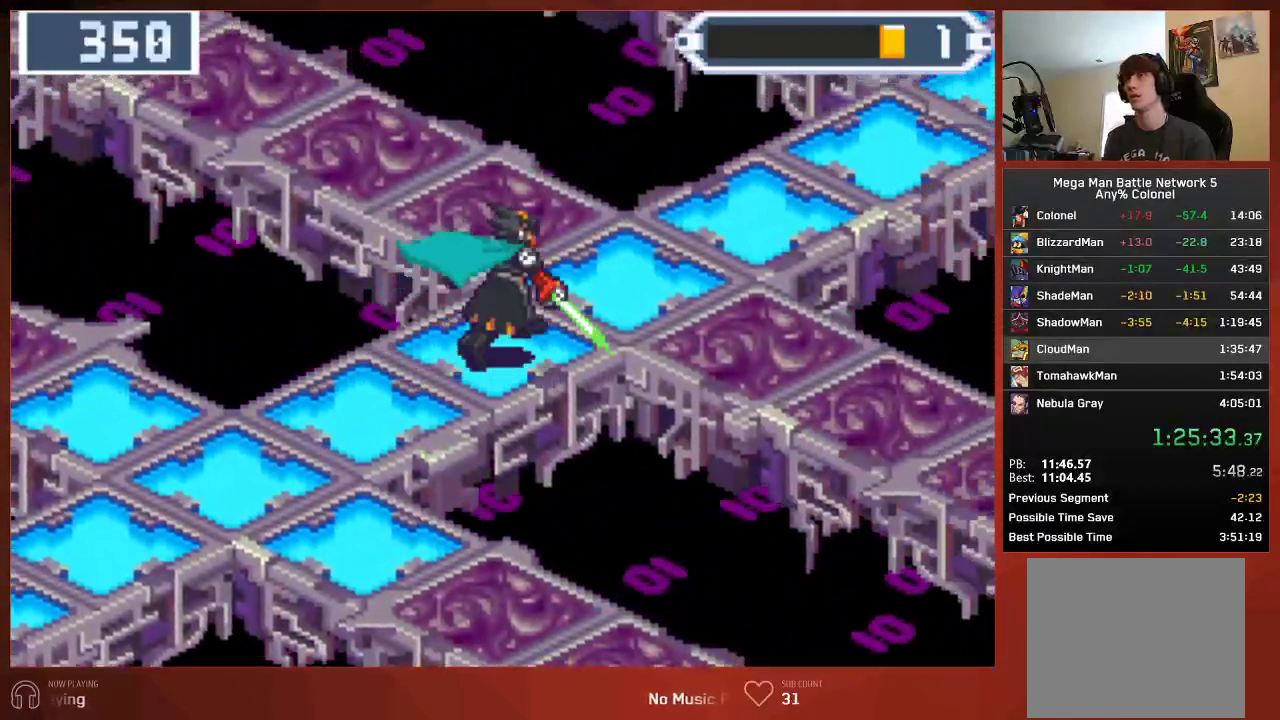
{"buttons": ["CIRCLE", "DPAD_UP", "DPAD_RIGHT"], "left_stick": "center", "right_stick": "center", "events": []}
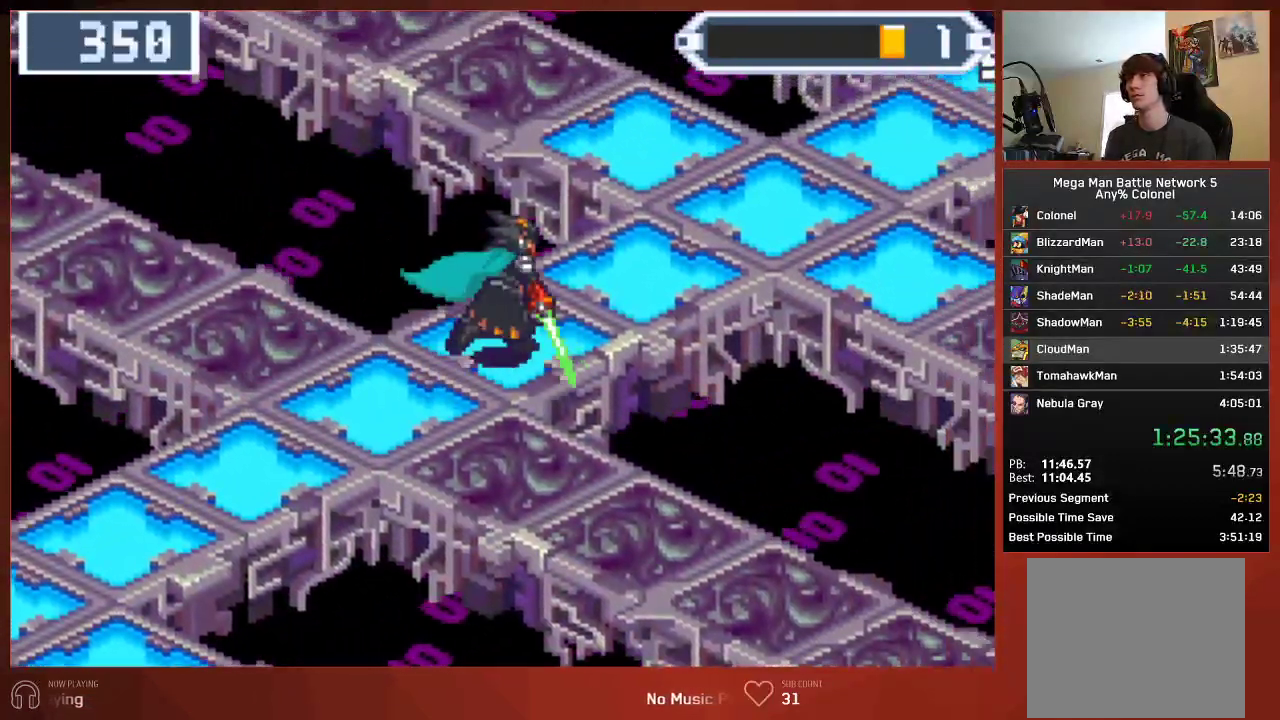
{"buttons": ["CIRCLE", "DPAD_UP", "DPAD_RIGHT"], "left_stick": "center", "right_stick": "center", "events": []}
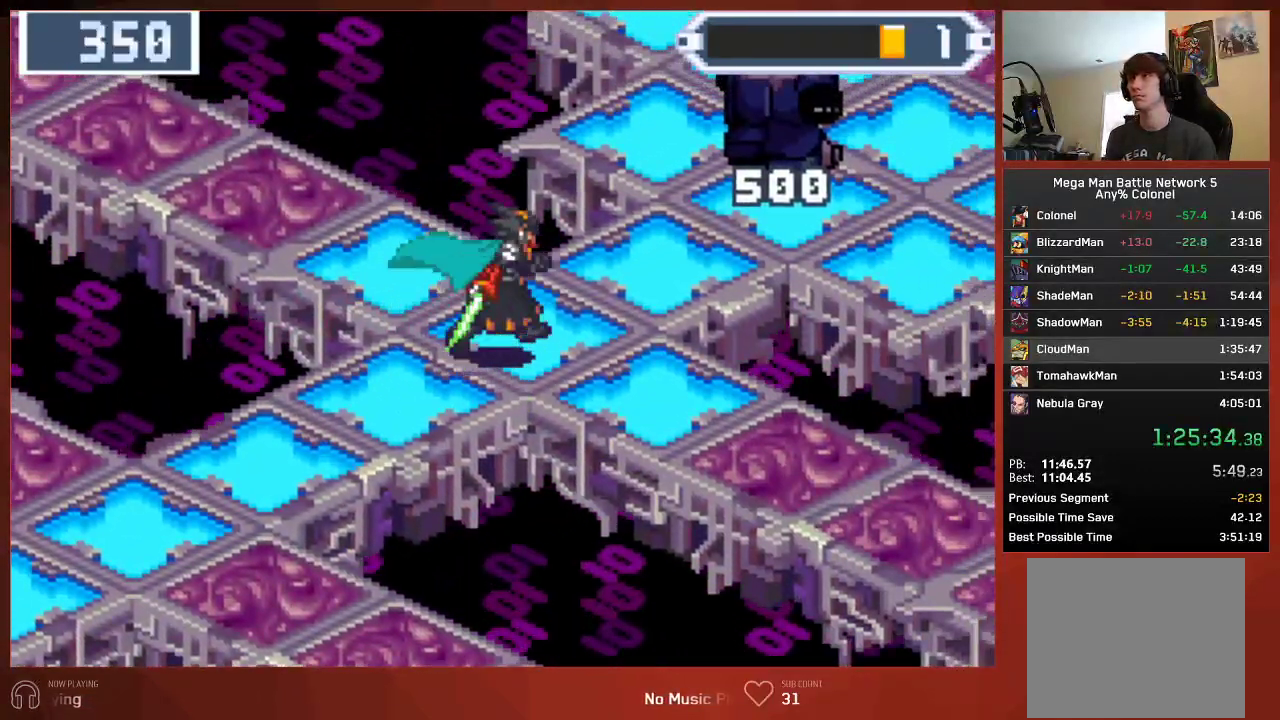
{"buttons": ["CIRCLE", "DPAD_UP", "DPAD_RIGHT"], "left_stick": "center", "right_stick": "center", "events": []}
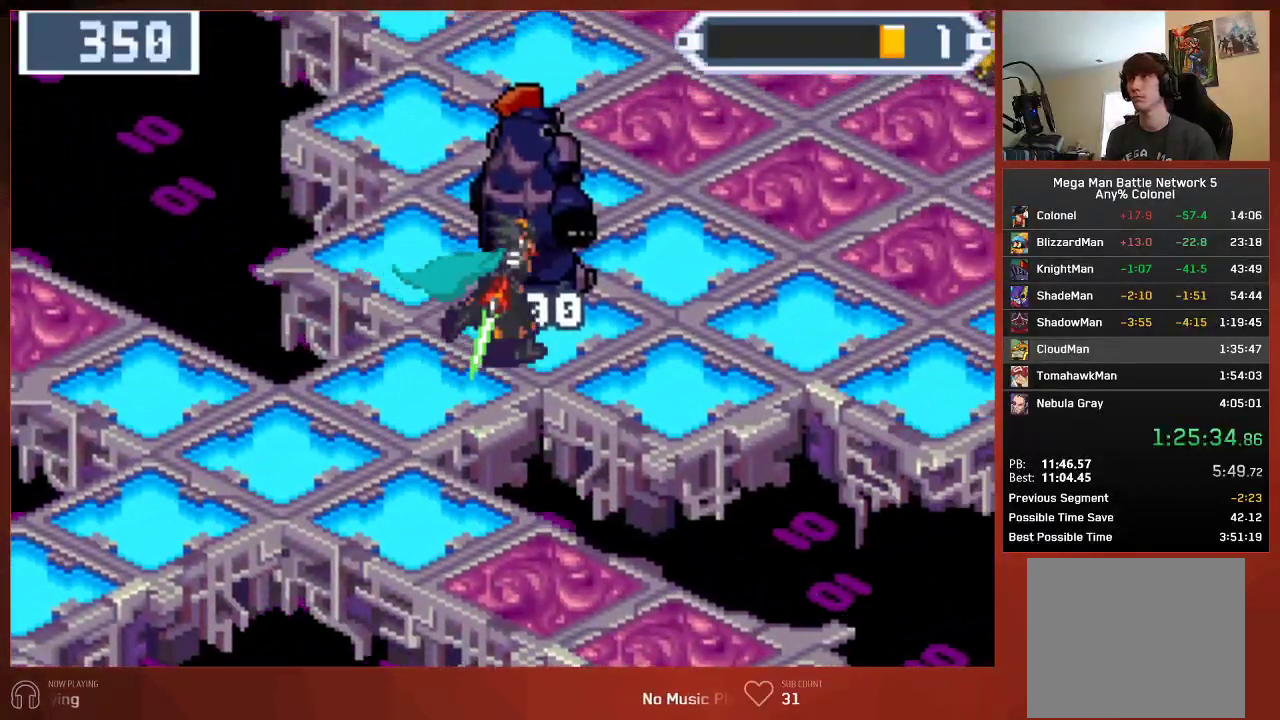
{"buttons": ["CIRCLE", "DPAD_RIGHT"], "left_stick": "center", "right_stick": "center", "events": [[50, "DPAD_UP", "up"]]}